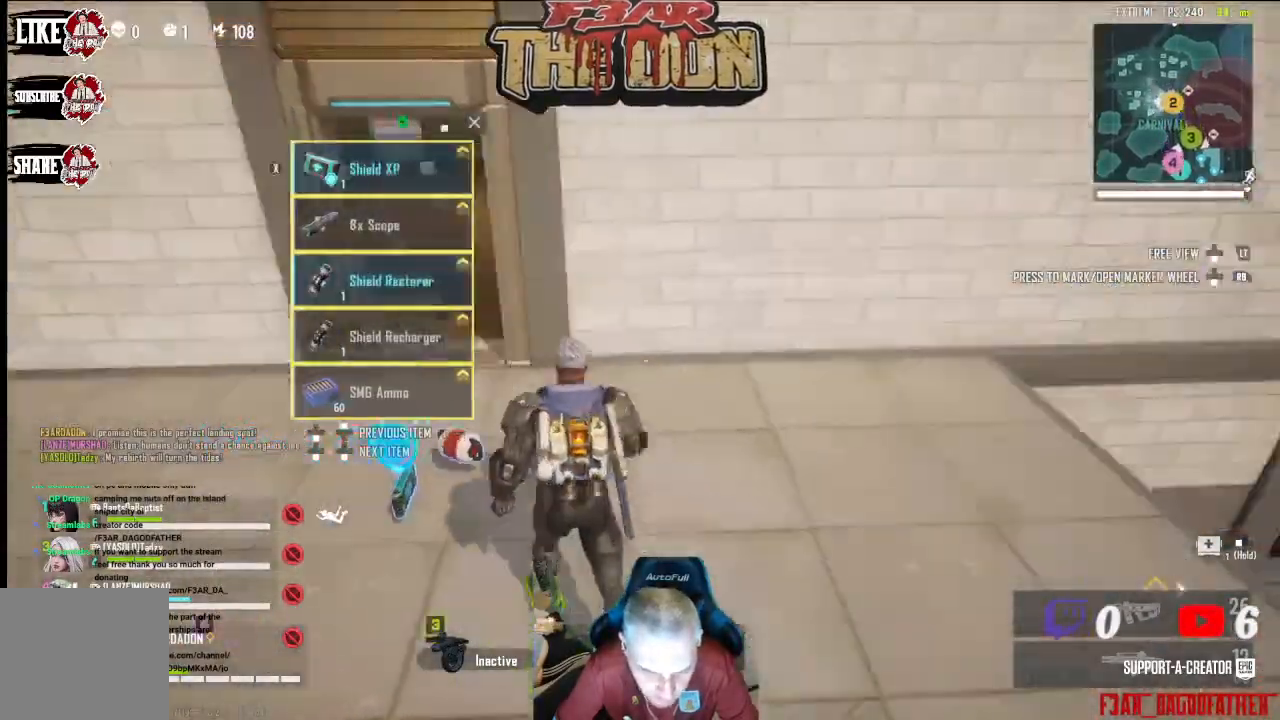
Gameplay with a controller (Xbox layout); each line is a JSON object with the inputs held at the frame after it. "events" lists button and stick changes between this image and that frame as [ms after this image, input, new state], when the widget could be followed in between.
{"buttons": [], "left_stick": "up", "right_stick": "center", "events": [[200, "left_stick", "up"], [233, "right_stick", "center"], [300, "right_stick", "right"], [333, "L3", "down"], [467, "L3", "up"], [467, "right_stick", "center"]]}
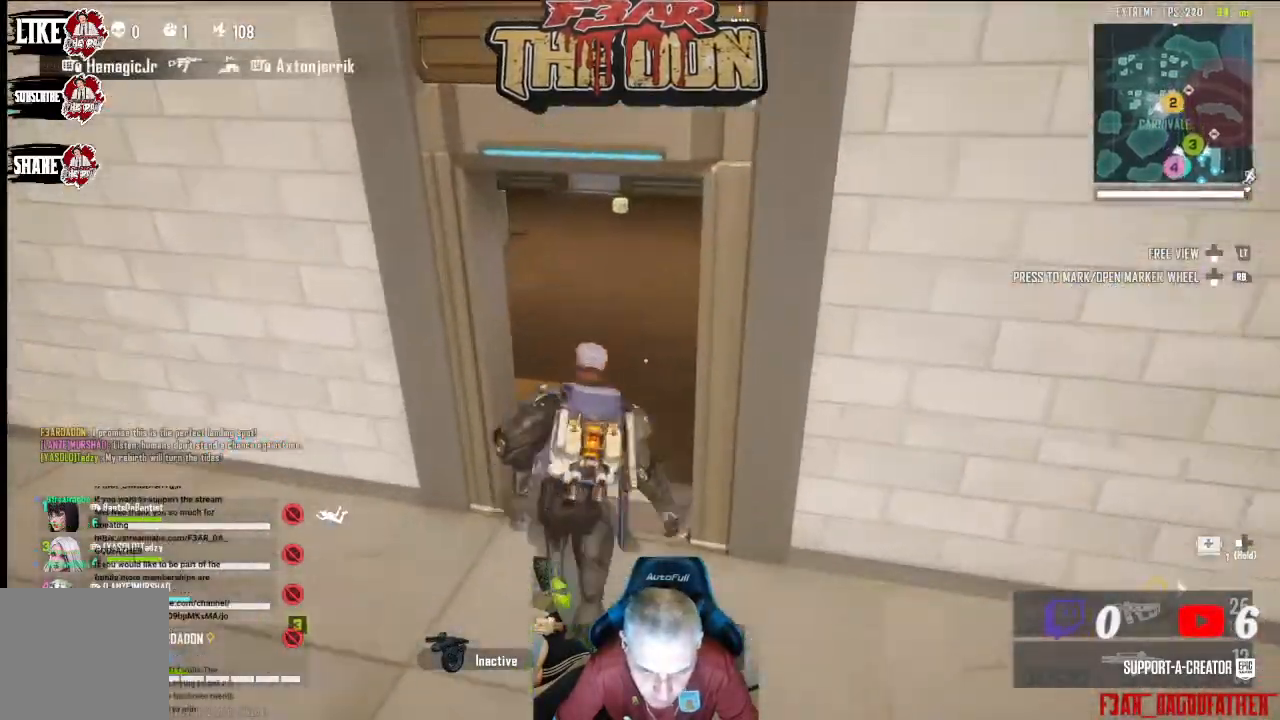
{"buttons": [], "left_stick": "up", "right_stick": "center", "events": [[167, "right_stick", "up"], [267, "right_stick", "up-left"], [433, "right_stick", "center"]]}
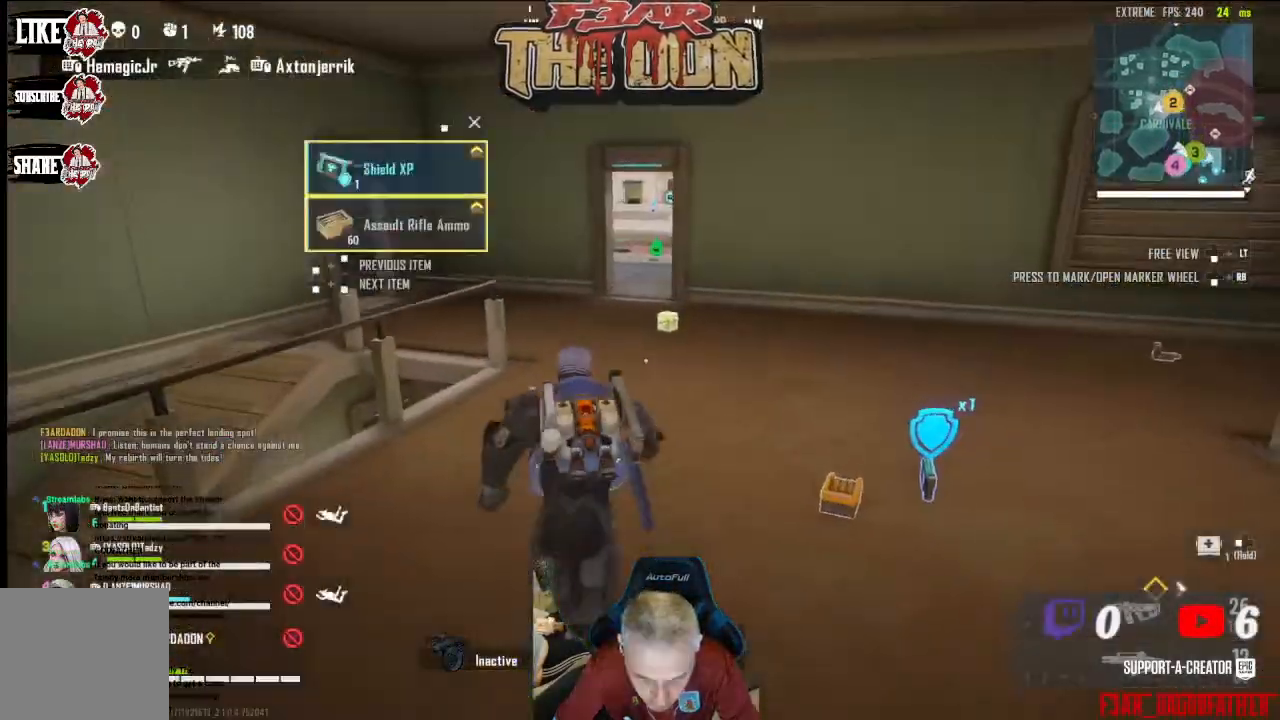
{"buttons": [], "left_stick": "up-left", "right_stick": "down-right", "events": [[100, "right_stick", "down-right"], [200, "left_stick", "up-right"], [467, "left_stick", "up-left"]]}
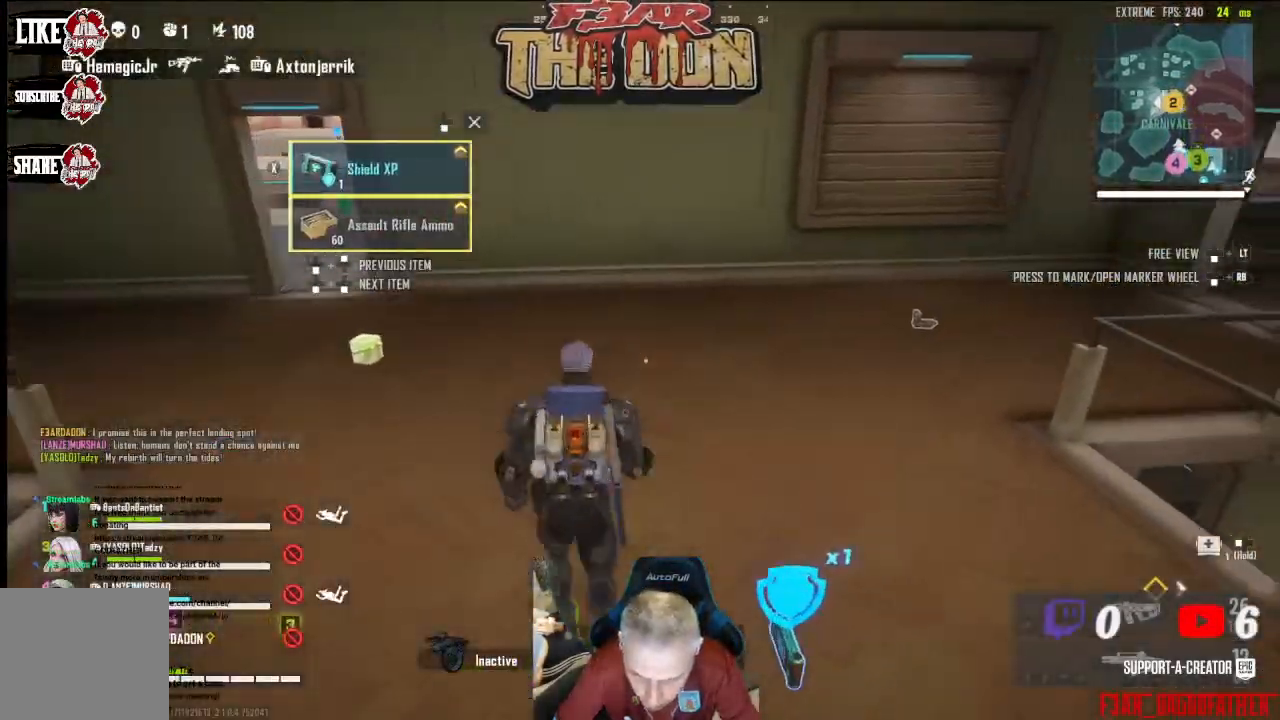
{"buttons": [], "left_stick": "up-left", "right_stick": "center", "events": [[100, "right_stick", "left"], [300, "right_stick", "up-left"], [367, "L3", "down"], [400, "right_stick", "center"], [433, "L3", "up"]]}
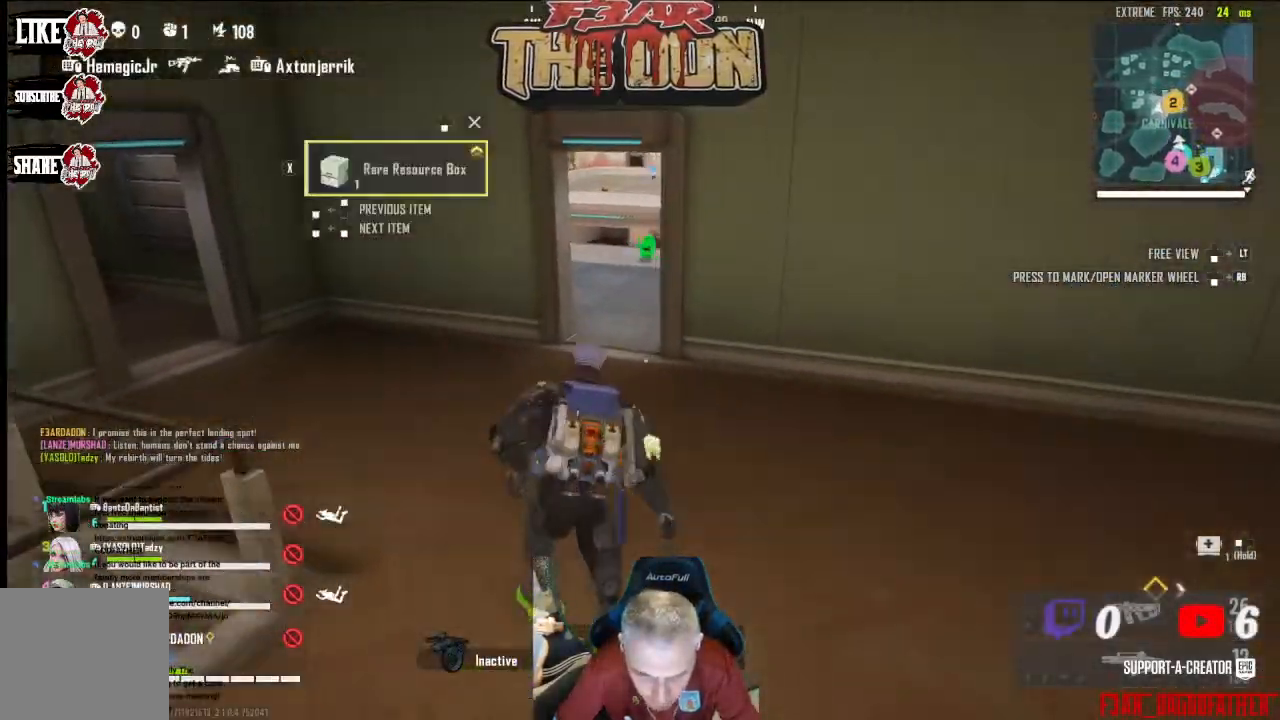
{"buttons": [], "left_stick": "up-right", "right_stick": "right", "events": [[33, "left_stick", "up"], [33, "right_stick", "right"], [333, "left_stick", "up-right"]]}
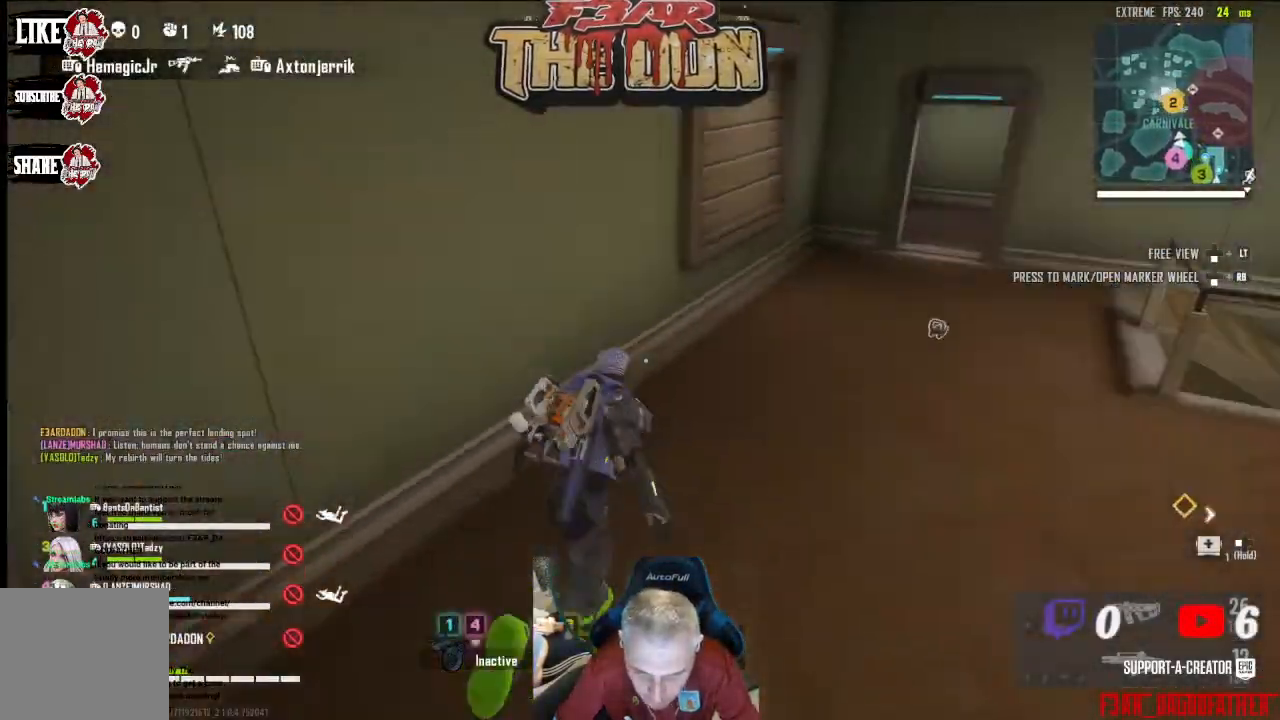
{"buttons": [], "left_stick": "up-right", "right_stick": "center", "events": [[133, "right_stick", "center"]]}
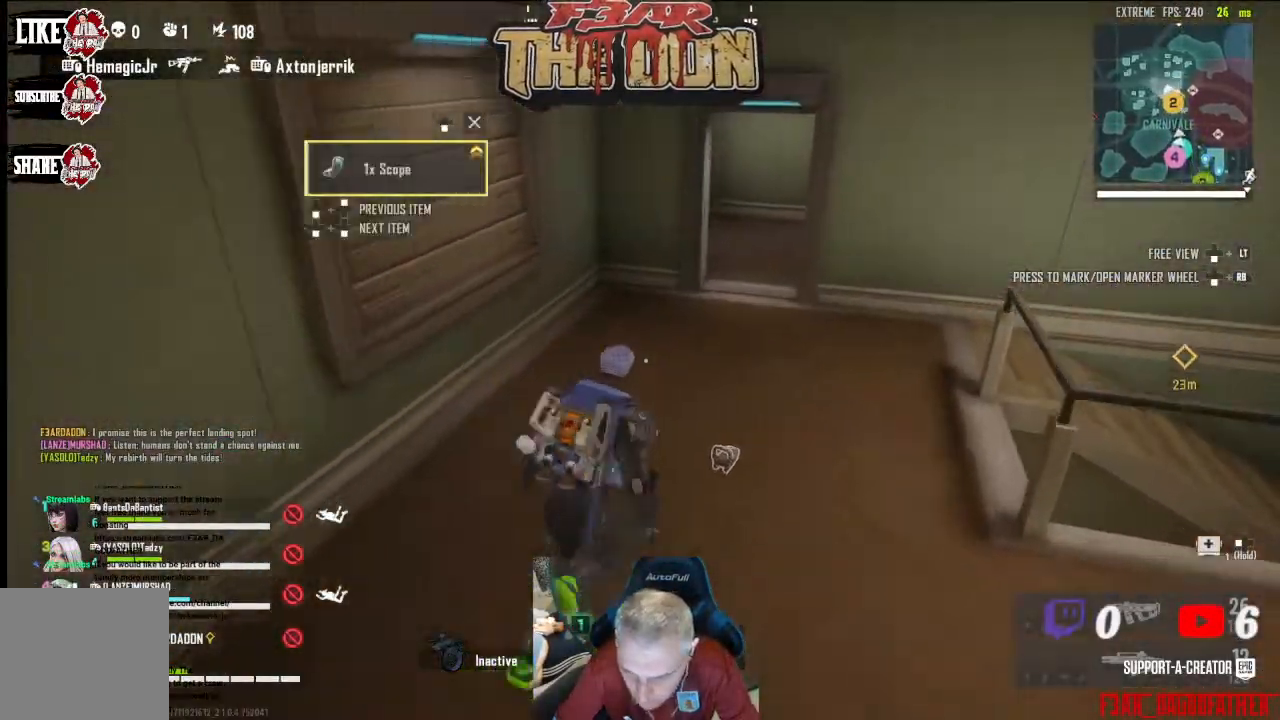
{"buttons": [], "left_stick": "down-left", "right_stick": "left", "events": [[133, "Y", "down"], [233, "Y", "up"], [233, "left_stick", "up"], [433, "left_stick", "down-left"], [467, "right_stick", "left"]]}
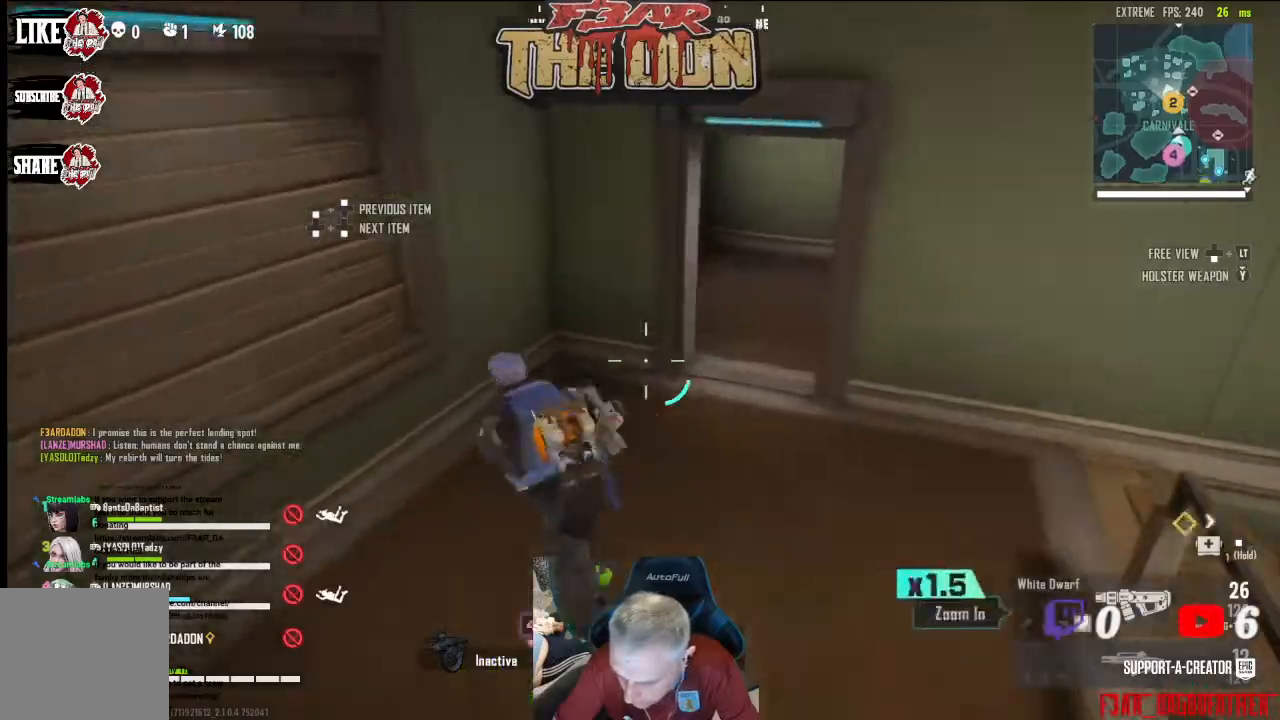
{"buttons": [], "left_stick": "up-left", "right_stick": "left", "events": [[333, "left_stick", "left"], [467, "left_stick", "up-left"]]}
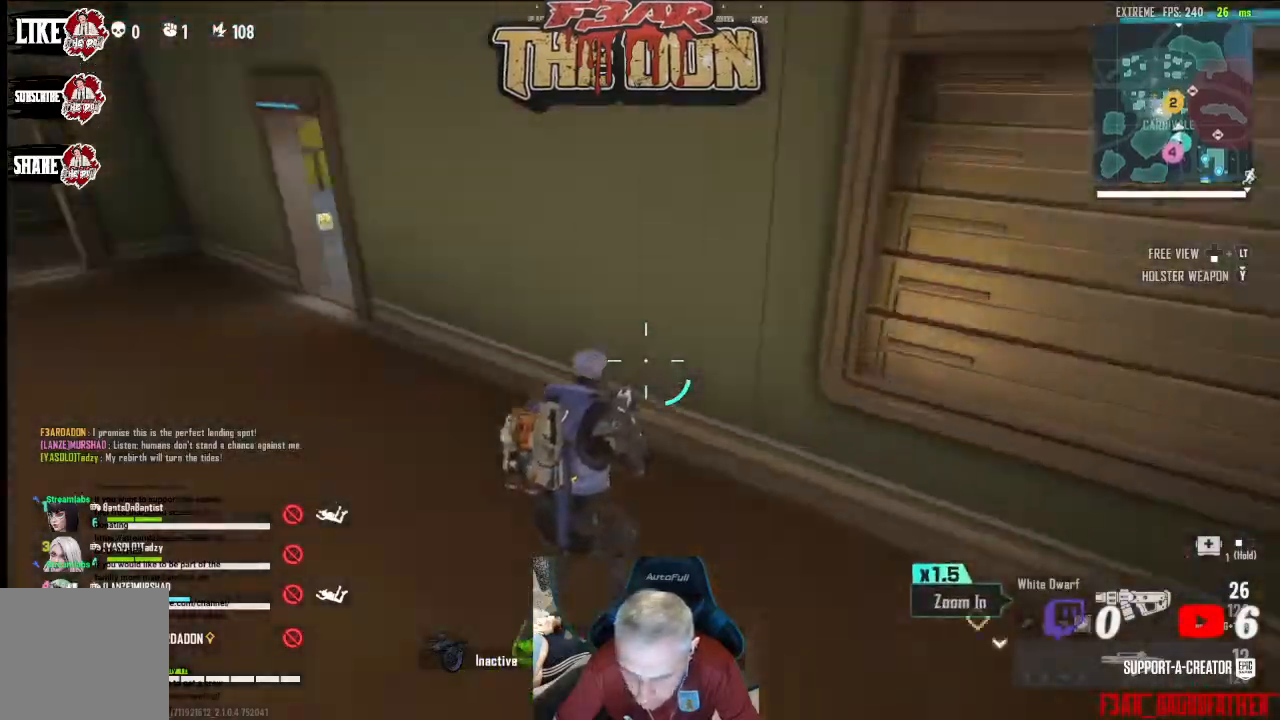
{"buttons": [], "left_stick": "up-left", "right_stick": "right", "events": [[67, "L3", "down"], [200, "L3", "up"], [200, "right_stick", "center"], [467, "right_stick", "right"]]}
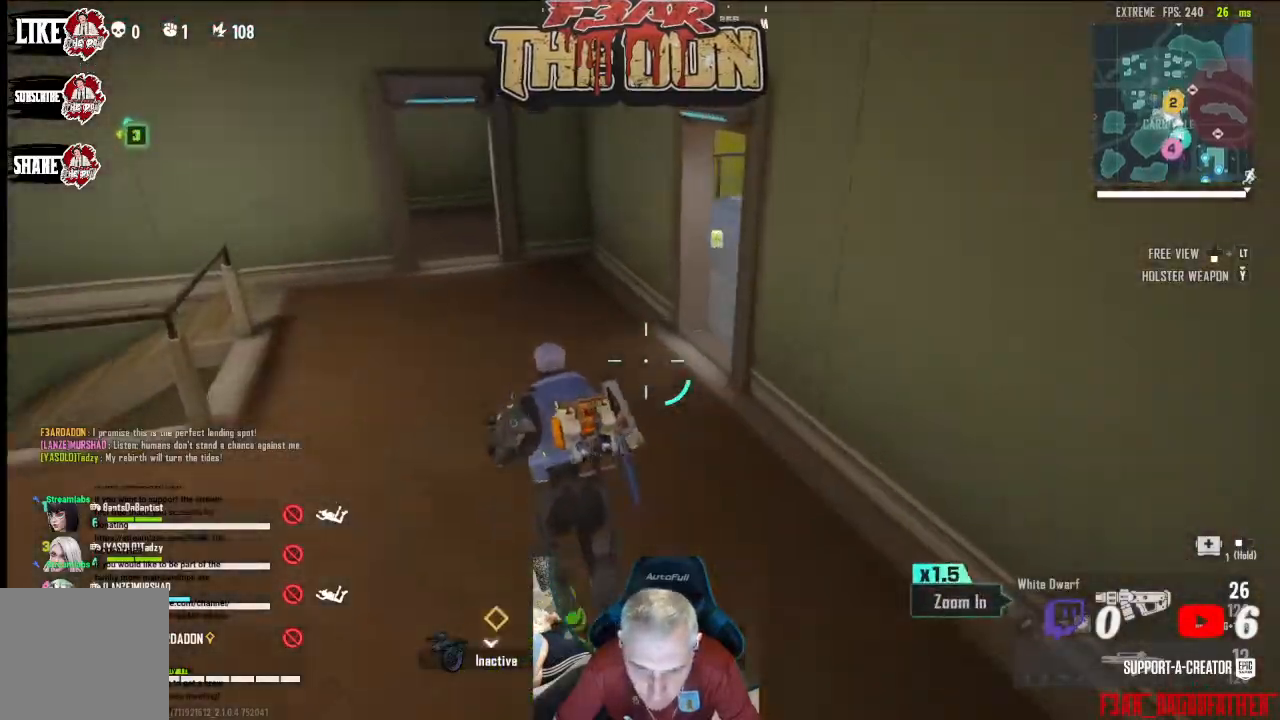
{"buttons": [], "left_stick": "up", "right_stick": "center", "events": [[333, "left_stick", "up"], [500, "right_stick", "center"]]}
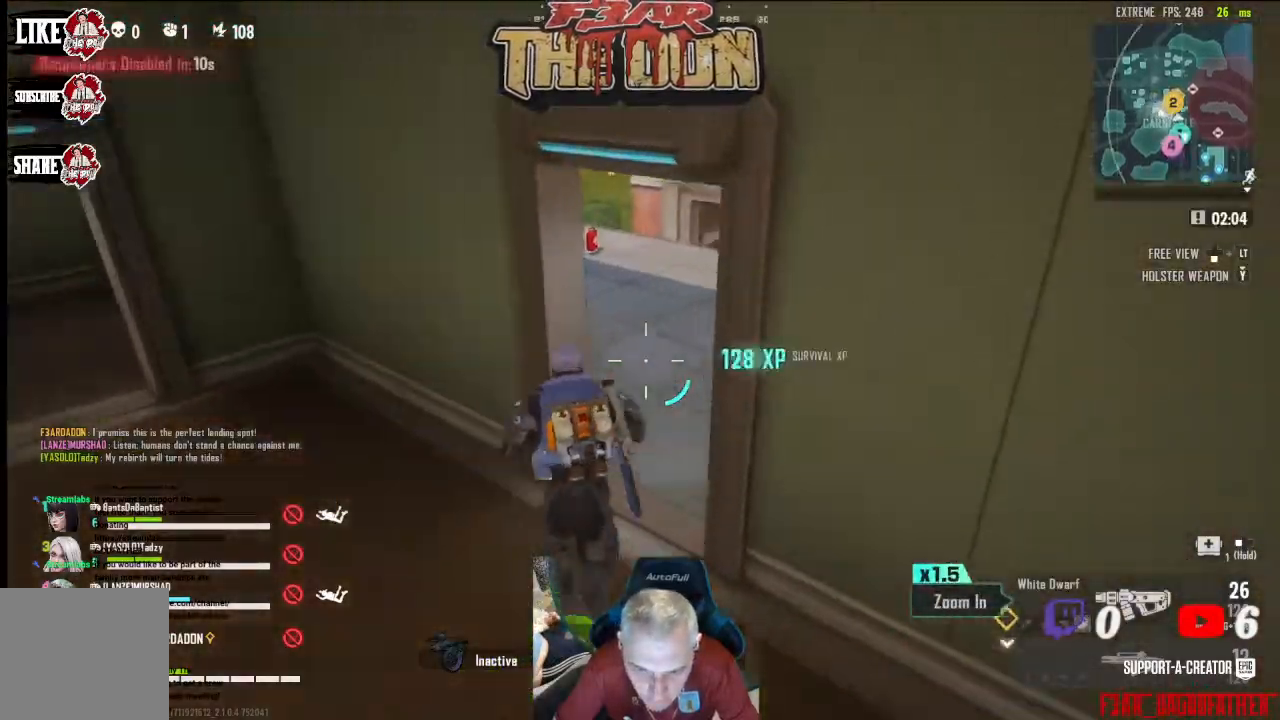
{"buttons": [], "left_stick": "up-left", "right_stick": "center", "events": [[300, "right_stick", "left"], [333, "left_stick", "up-left"], [500, "right_stick", "center"]]}
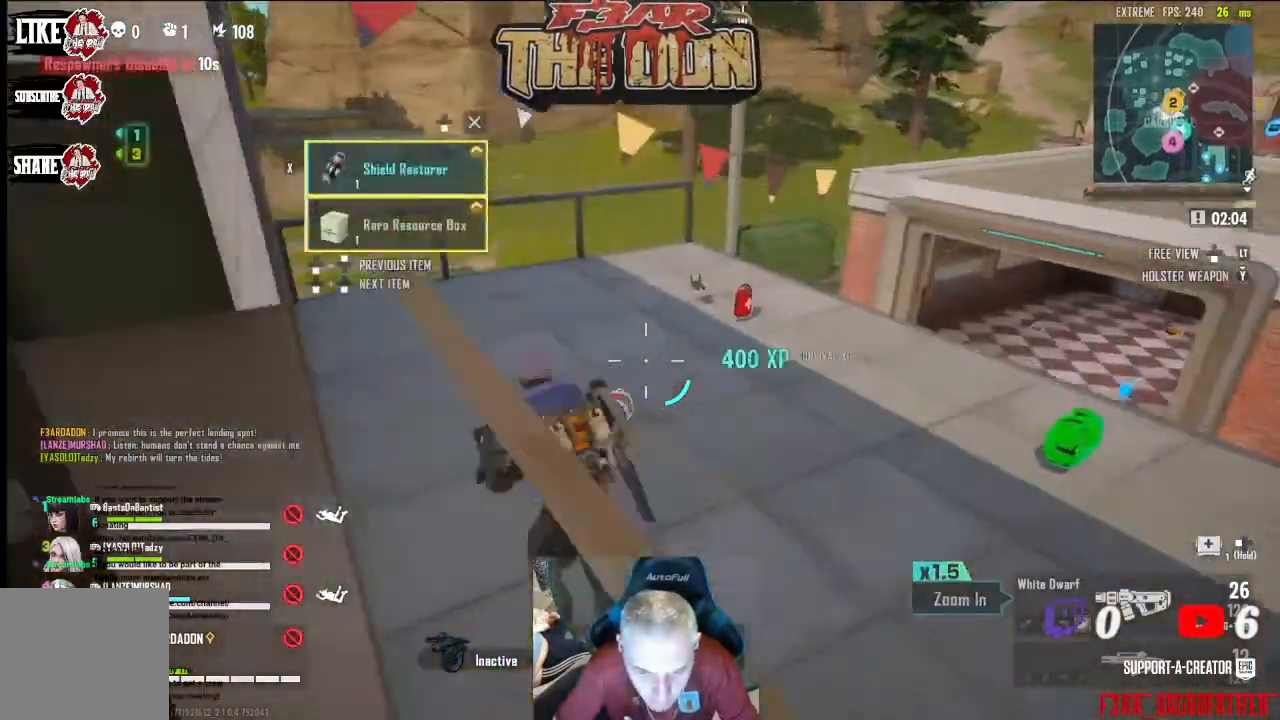
{"buttons": [], "left_stick": "up", "right_stick": "center", "events": [[67, "left_stick", "up"], [267, "right_stick", "right"], [433, "right_stick", "center"]]}
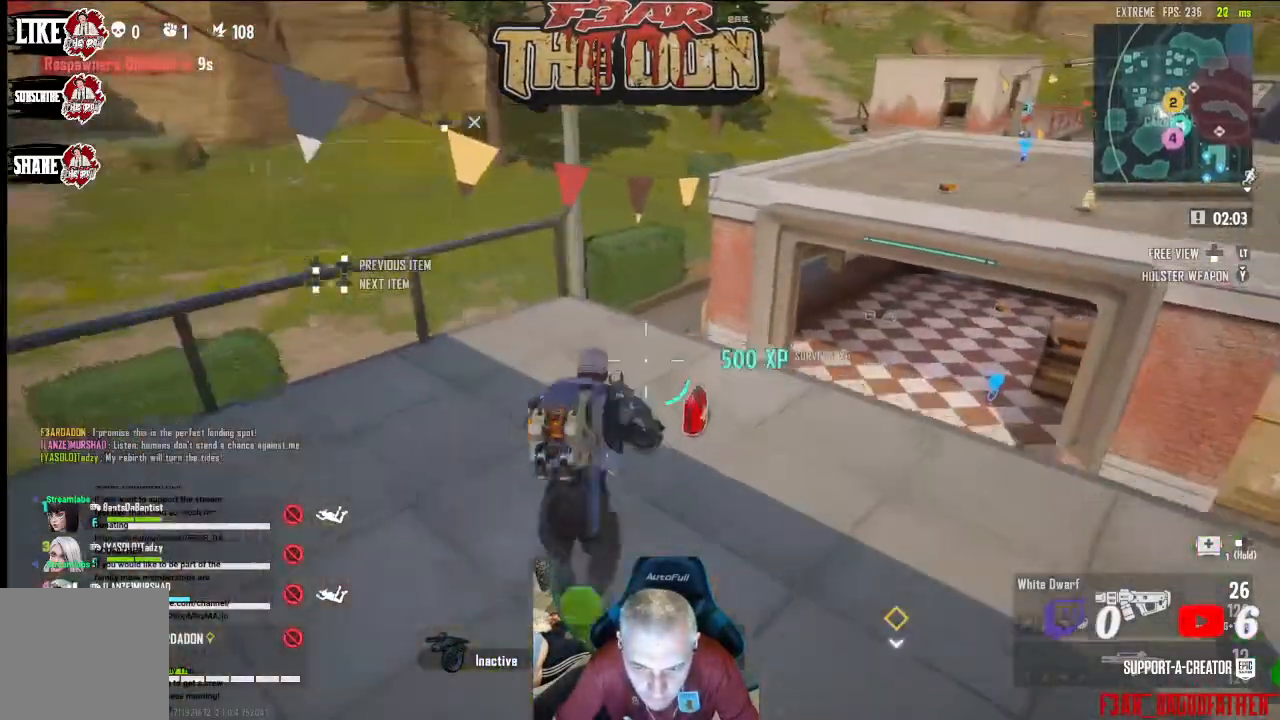
{"buttons": [], "left_stick": "right", "right_stick": "right", "events": [[33, "L3", "down"], [67, "right_stick", "right"], [133, "L3", "up"], [200, "left_stick", "up-right"], [400, "right_stick", "center"], [467, "left_stick", "right"], [467, "right_stick", "right"]]}
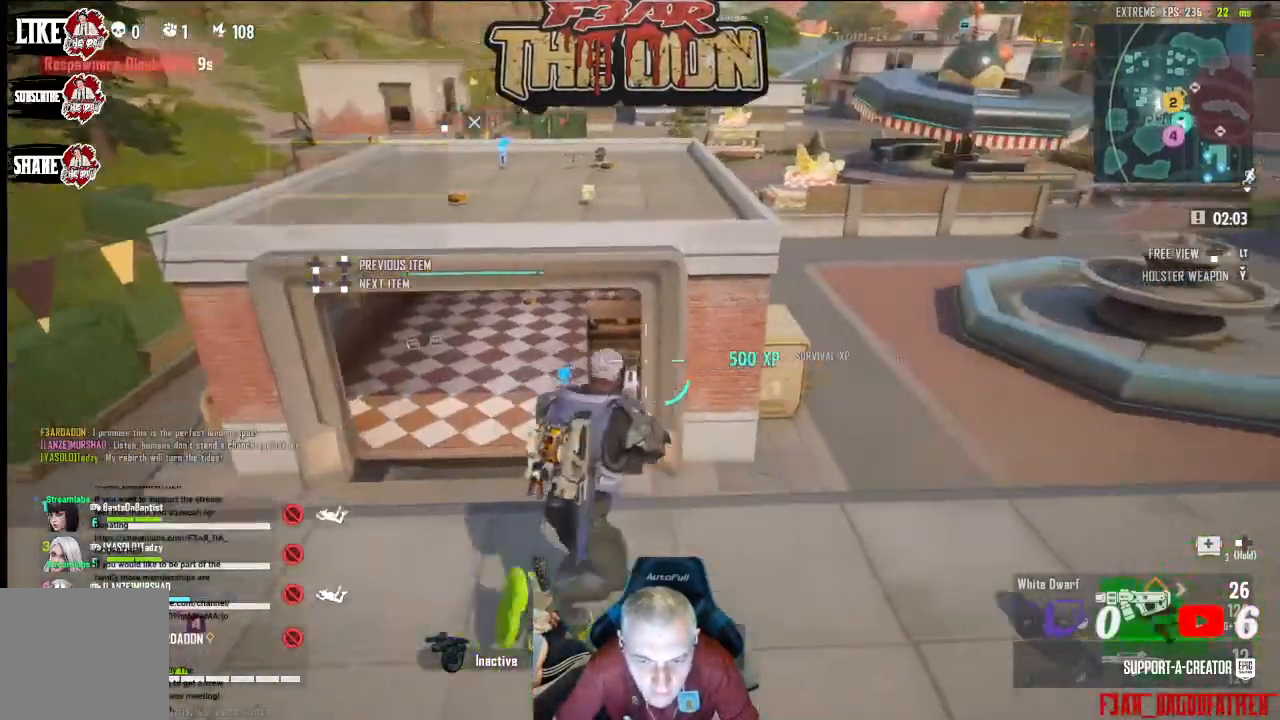
{"buttons": [], "left_stick": "up-right", "right_stick": "center", "events": [[367, "right_stick", "center"], [500, "left_stick", "up-right"]]}
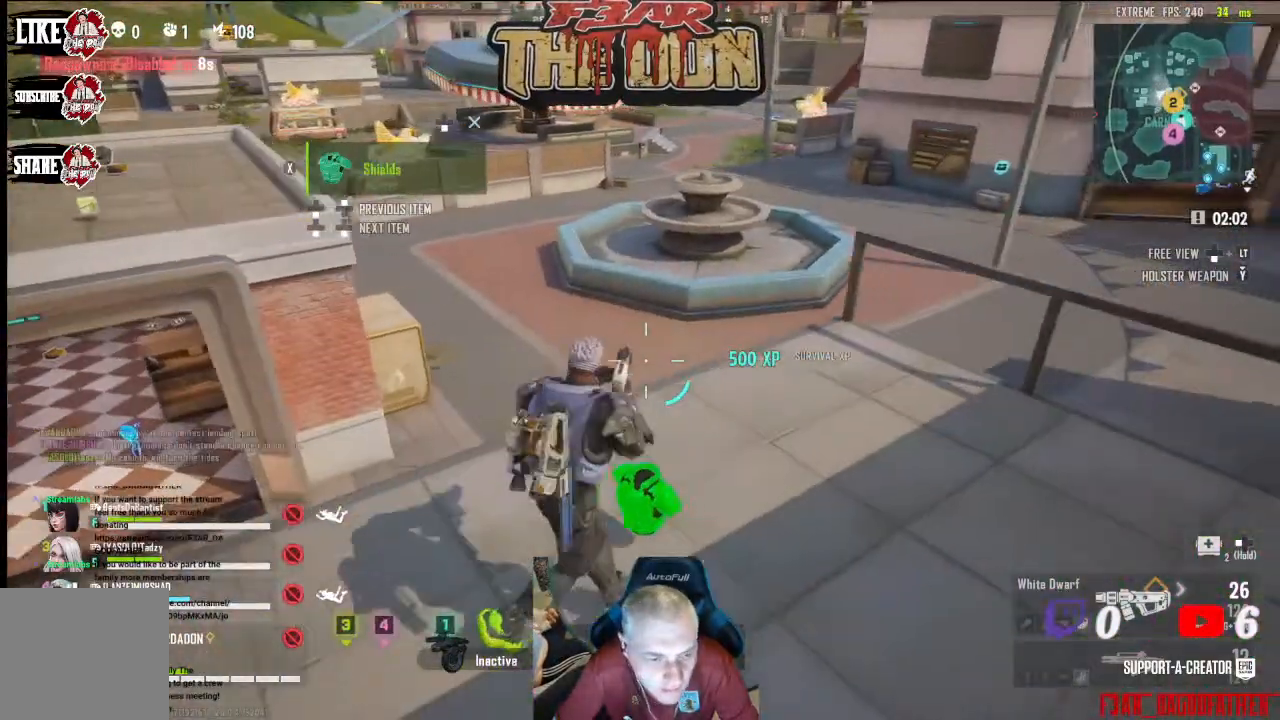
{"buttons": [], "left_stick": "up", "right_stick": "up-left", "events": [[133, "left_stick", "up"], [133, "right_stick", "left"], [300, "L3", "down"], [400, "right_stick", "up-left"], [467, "L3", "up"]]}
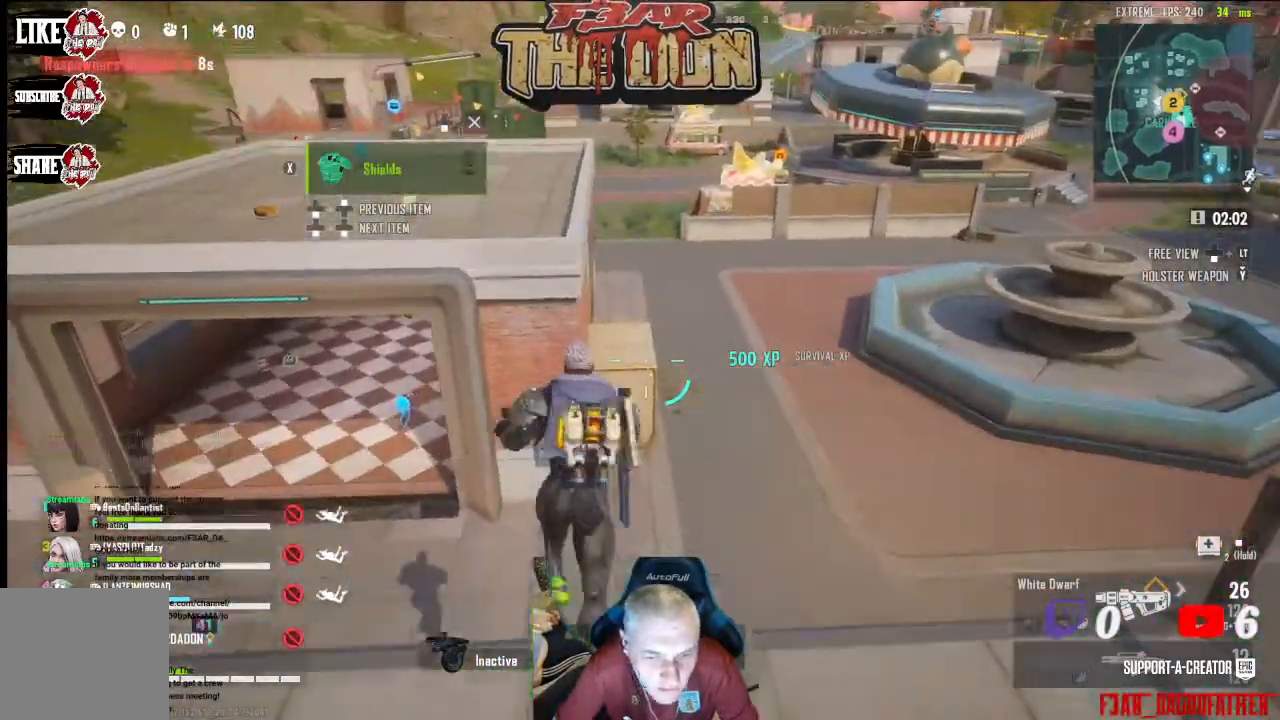
{"buttons": [], "left_stick": "up-left", "right_stick": "center", "events": [[200, "left_stick", "up-left"], [367, "right_stick", "center"]]}
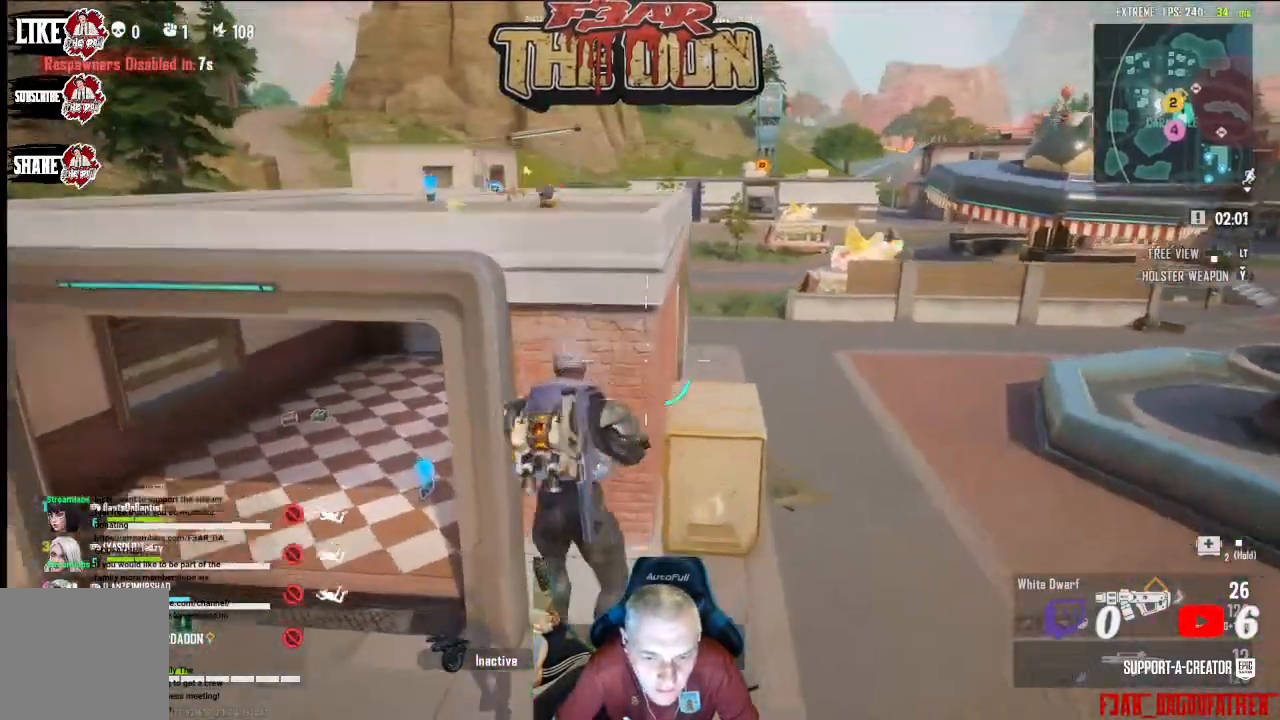
{"buttons": ["A"], "left_stick": "up", "right_stick": "up", "events": [[267, "right_stick", "up"], [300, "left_stick", "up"], [400, "A", "down"]]}
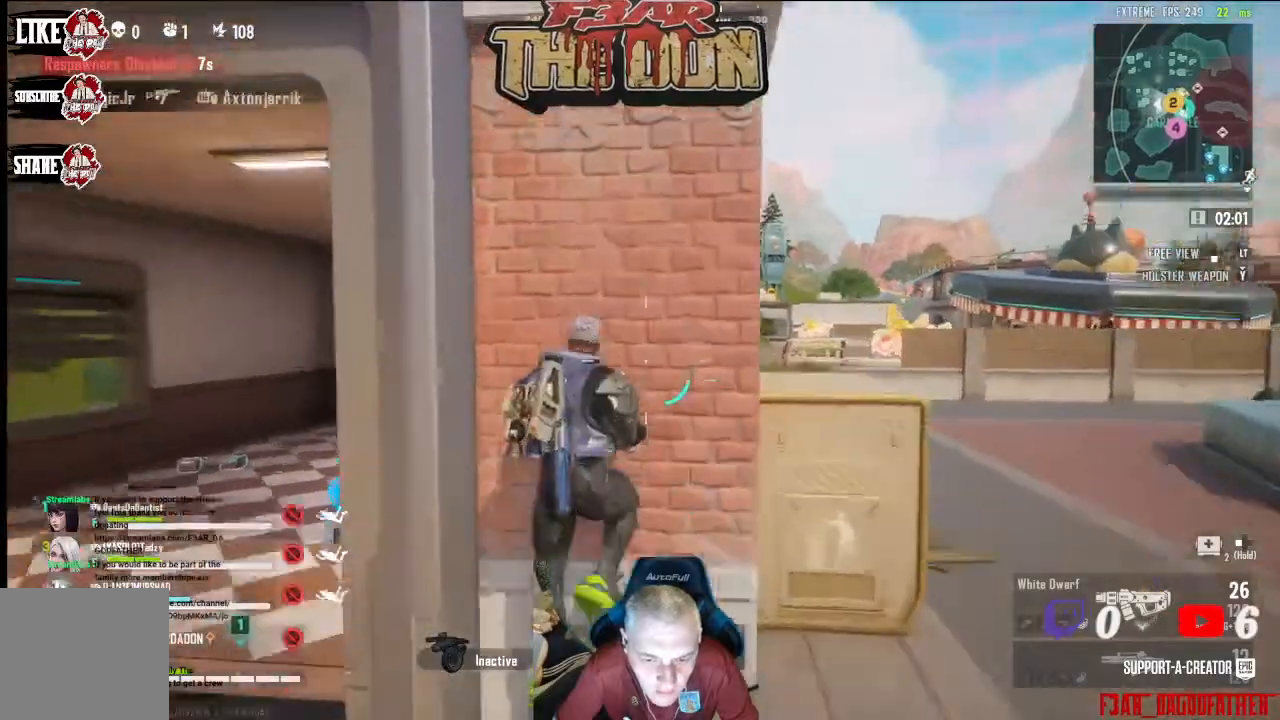
{"buttons": [], "left_stick": "up", "right_stick": "down-left", "events": [[67, "A", "up"], [133, "right_stick", "center"], [400, "right_stick", "down-left"]]}
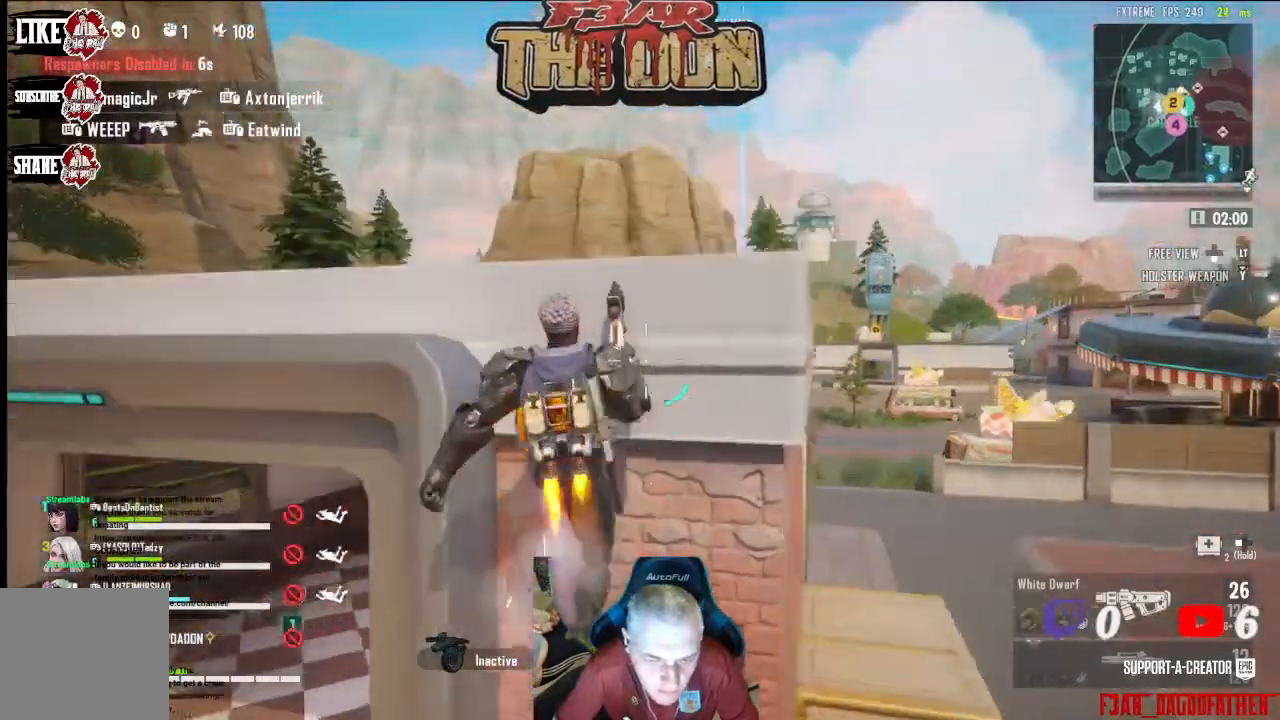
{"buttons": [], "left_stick": "up", "right_stick": "center", "events": [[500, "right_stick", "center"]]}
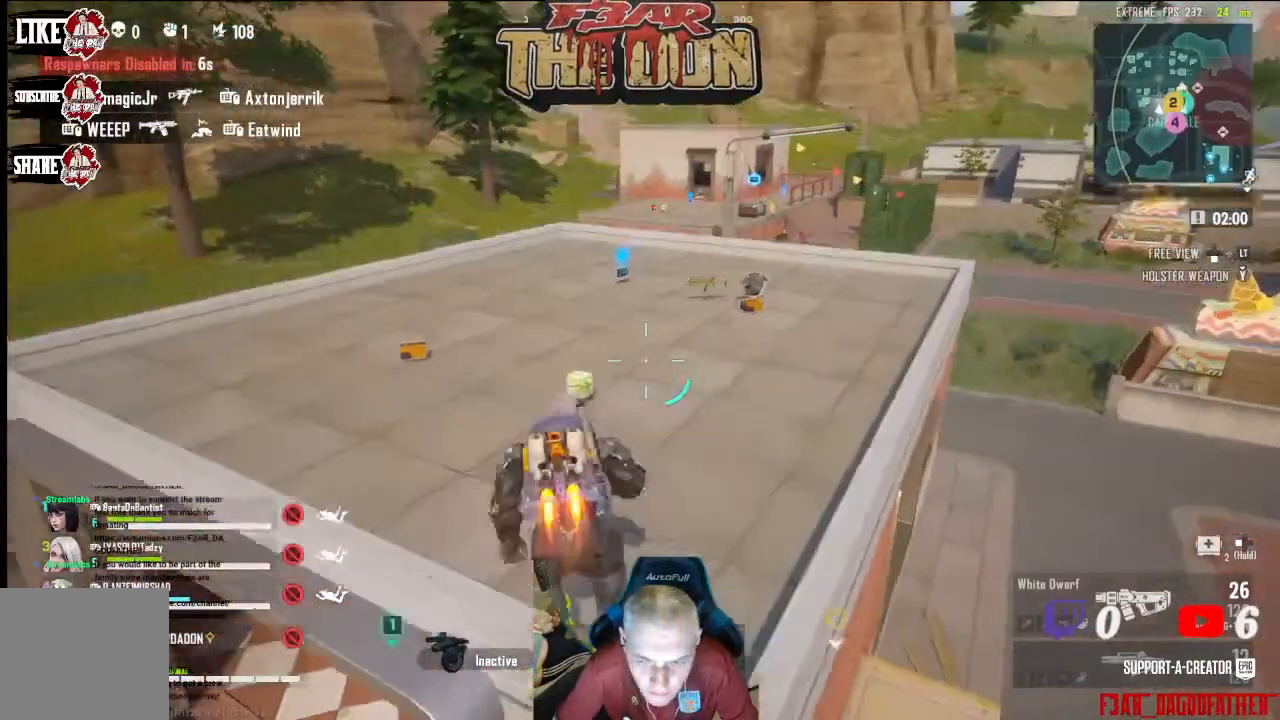
{"buttons": [], "left_stick": "up", "right_stick": "center", "events": []}
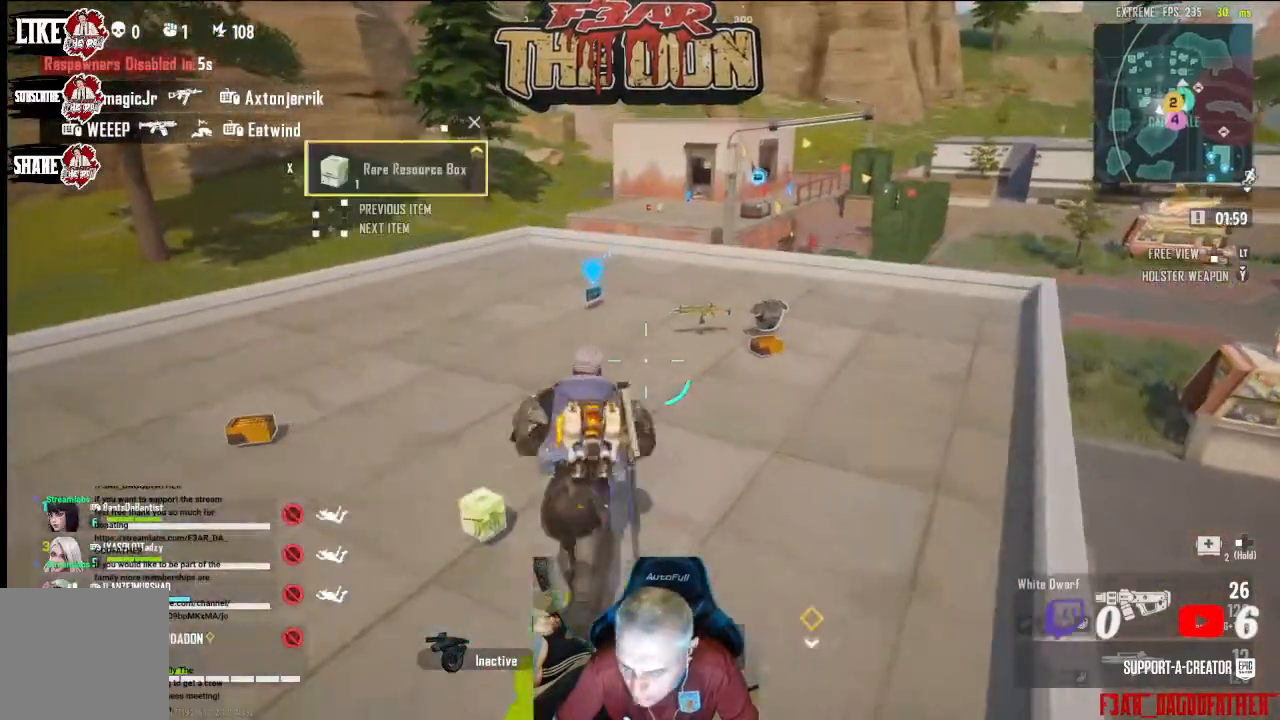
{"buttons": [], "left_stick": "up", "right_stick": "center", "events": [[167, "left_stick", "center"], [333, "left_stick", "up"]]}
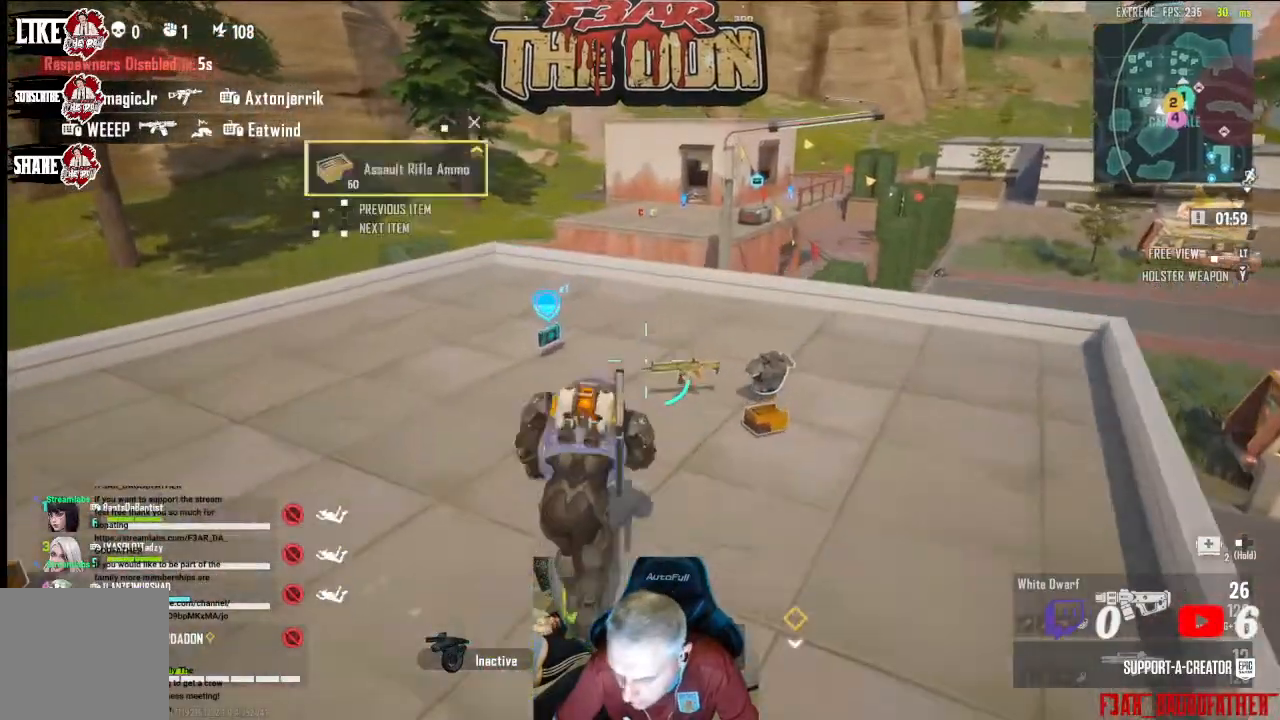
{"buttons": [], "left_stick": "up", "right_stick": "down", "events": [[67, "right_stick", "down"], [167, "right_stick", "center"], [200, "left_stick", "down-right"], [300, "Y", "down"], [333, "left_stick", "center"], [367, "Y", "up"], [500, "left_stick", "up"], [500, "right_stick", "down"]]}
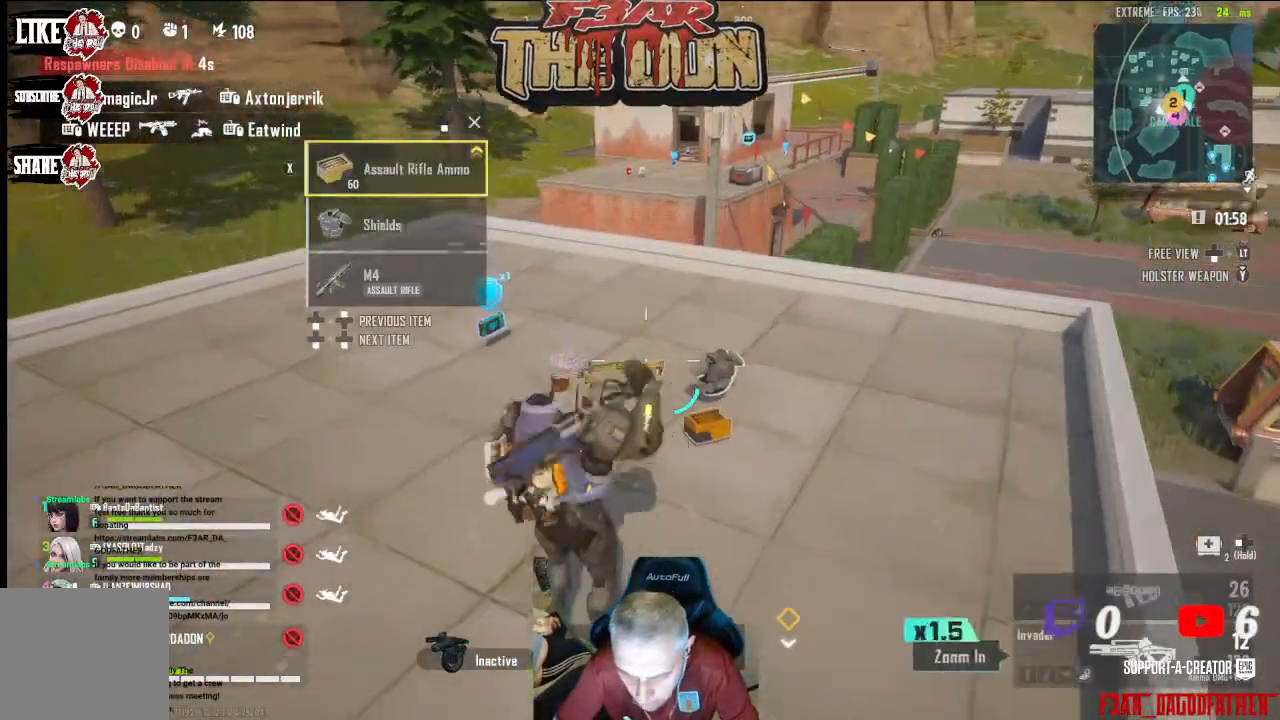
{"buttons": [], "left_stick": "down-right", "right_stick": "center", "events": [[100, "right_stick", "down-left"], [200, "right_stick", "center"], [333, "X", "down"], [333, "left_stick", "down"], [433, "X", "up"], [500, "left_stick", "down-right"]]}
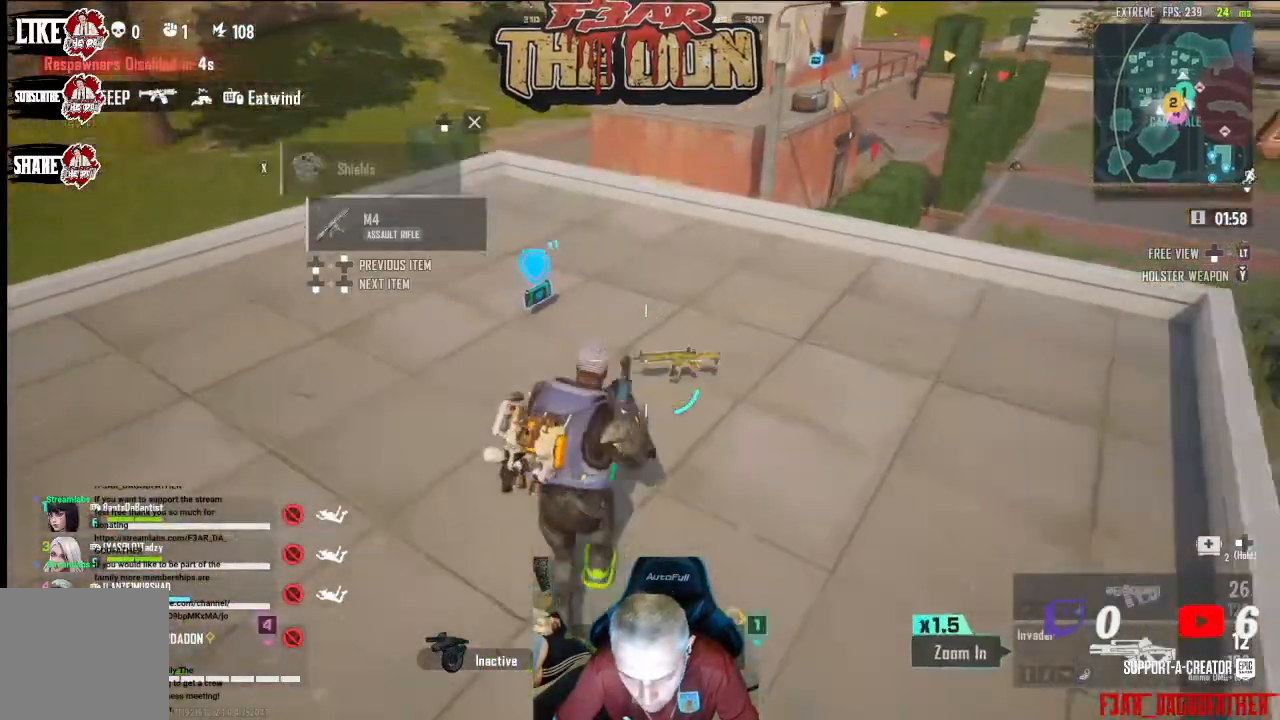
{"buttons": [], "left_stick": "down-right", "right_stick": "left", "events": [[100, "left_stick", "up"], [300, "right_stick", "left"], [467, "left_stick", "down-right"]]}
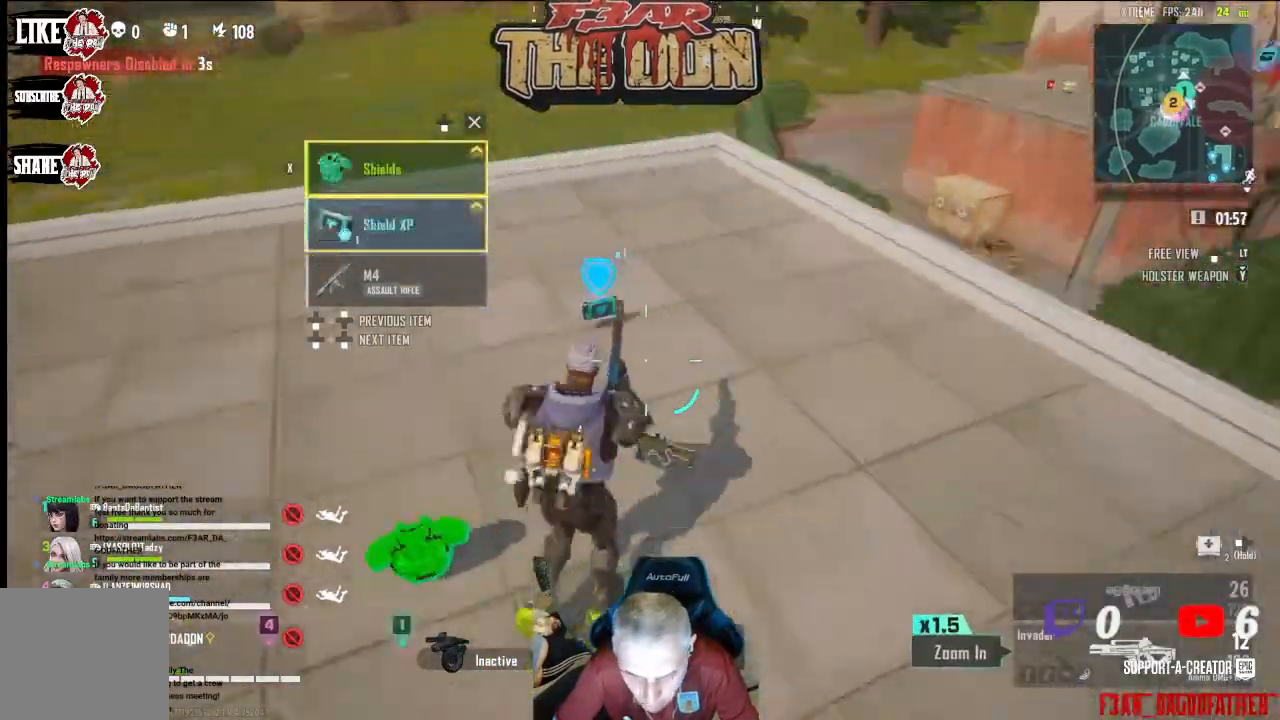
{"buttons": ["X"], "left_stick": "center", "right_stick": "center", "events": [[100, "right_stick", "center"], [233, "left_stick", "down-left"], [333, "left_stick", "center"], [500, "X", "down"]]}
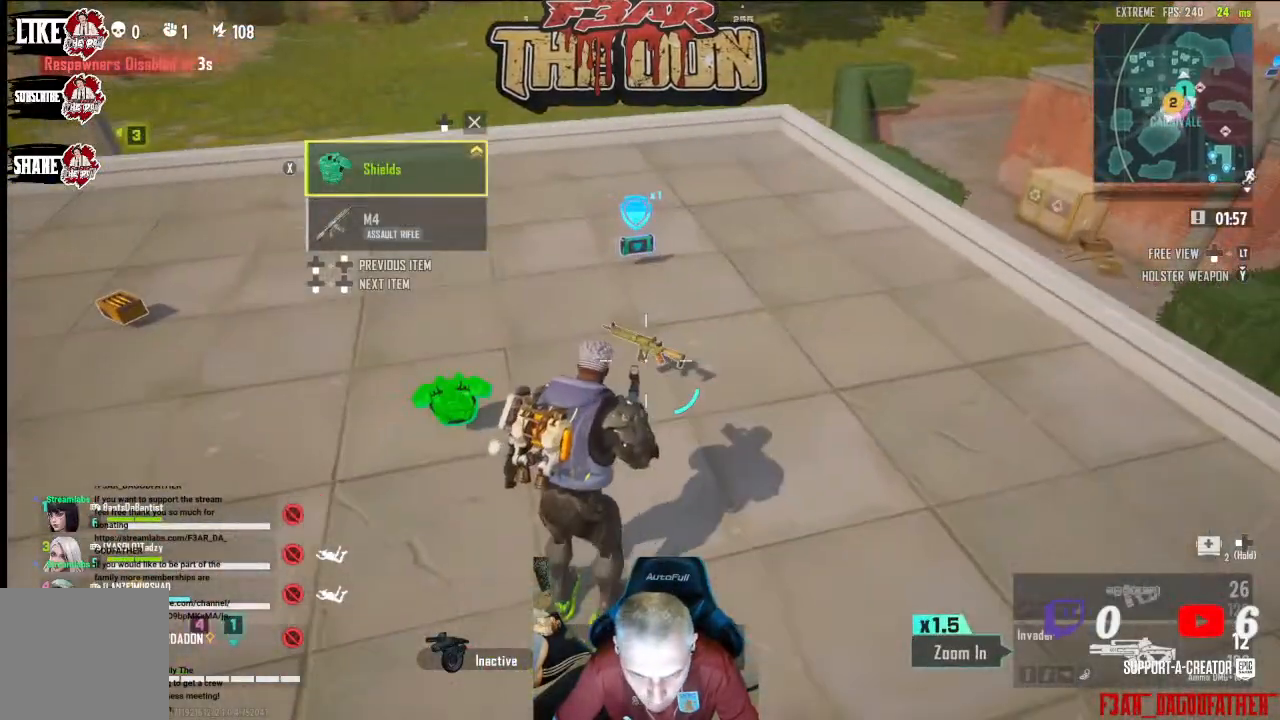
{"buttons": ["L3"], "left_stick": "up", "right_stick": "left", "events": [[100, "X", "up"], [233, "left_stick", "up"], [367, "right_stick", "left"], [400, "L3", "down"]]}
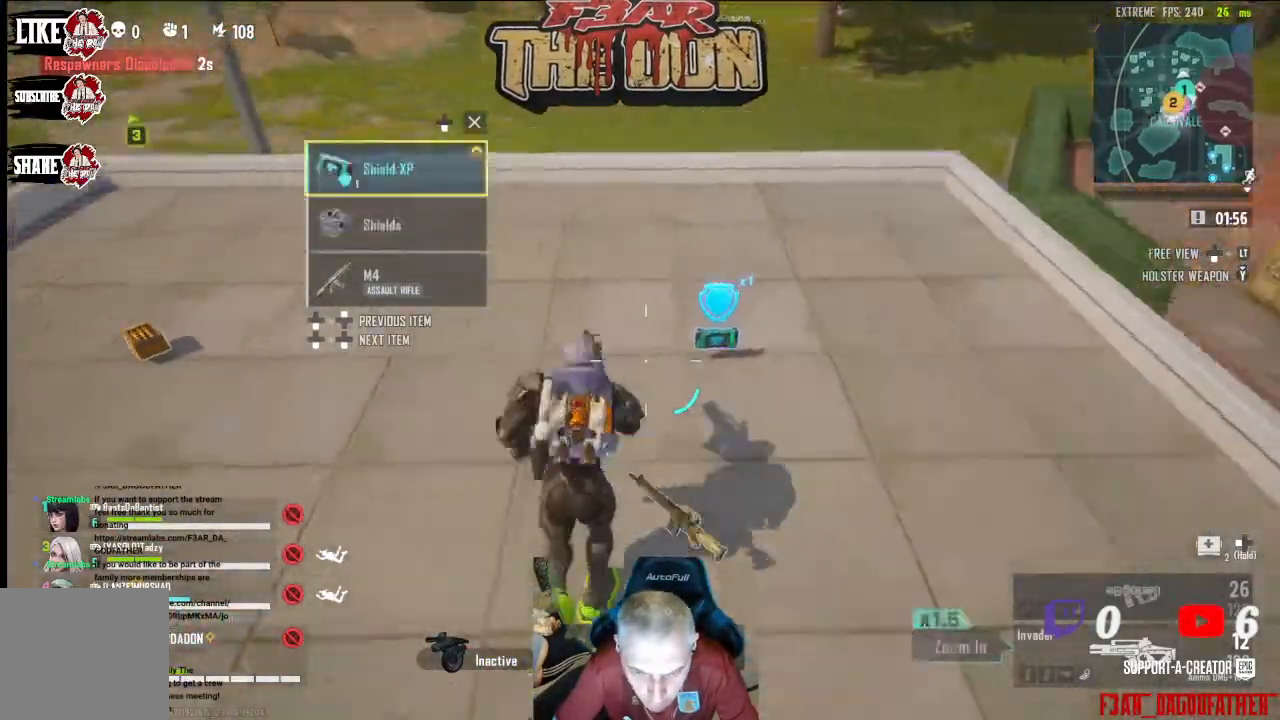
{"buttons": [], "left_stick": "right", "right_stick": "left", "events": [[33, "L3", "up"], [100, "left_stick", "right"], [400, "left_stick", "up"], [500, "left_stick", "right"]]}
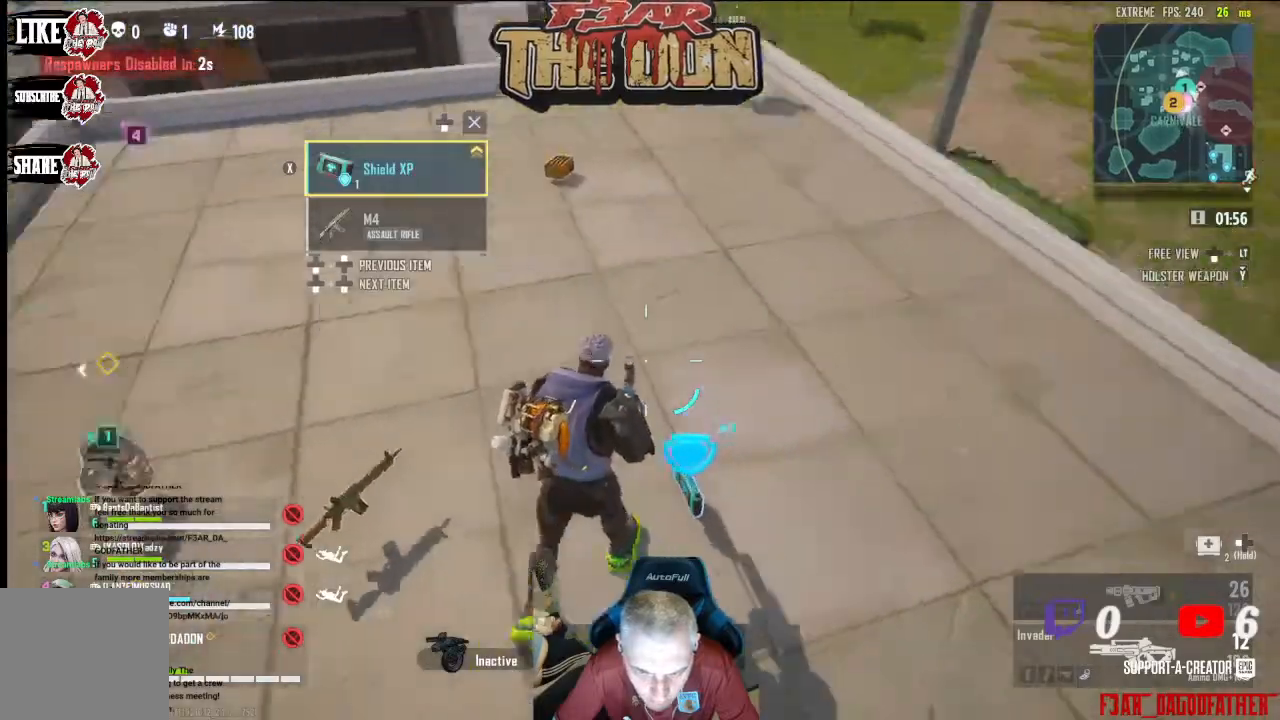
{"buttons": ["X"], "left_stick": "center", "right_stick": "center", "events": [[133, "left_stick", "down-left"], [300, "right_stick", "center"], [333, "left_stick", "up"], [467, "X", "down"], [500, "left_stick", "center"]]}
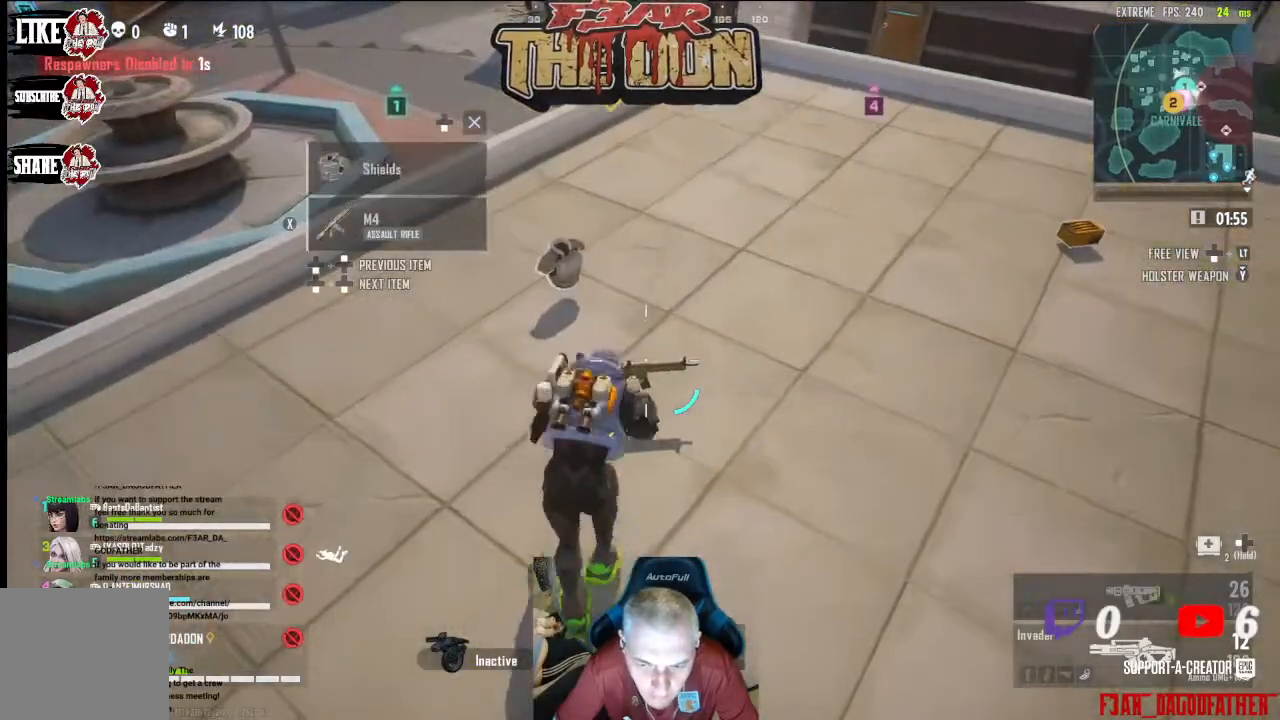
{"buttons": [], "left_stick": "center", "right_stick": "center", "events": [[67, "X", "up"], [267, "left_stick", "down-right"], [400, "left_stick", "center"]]}
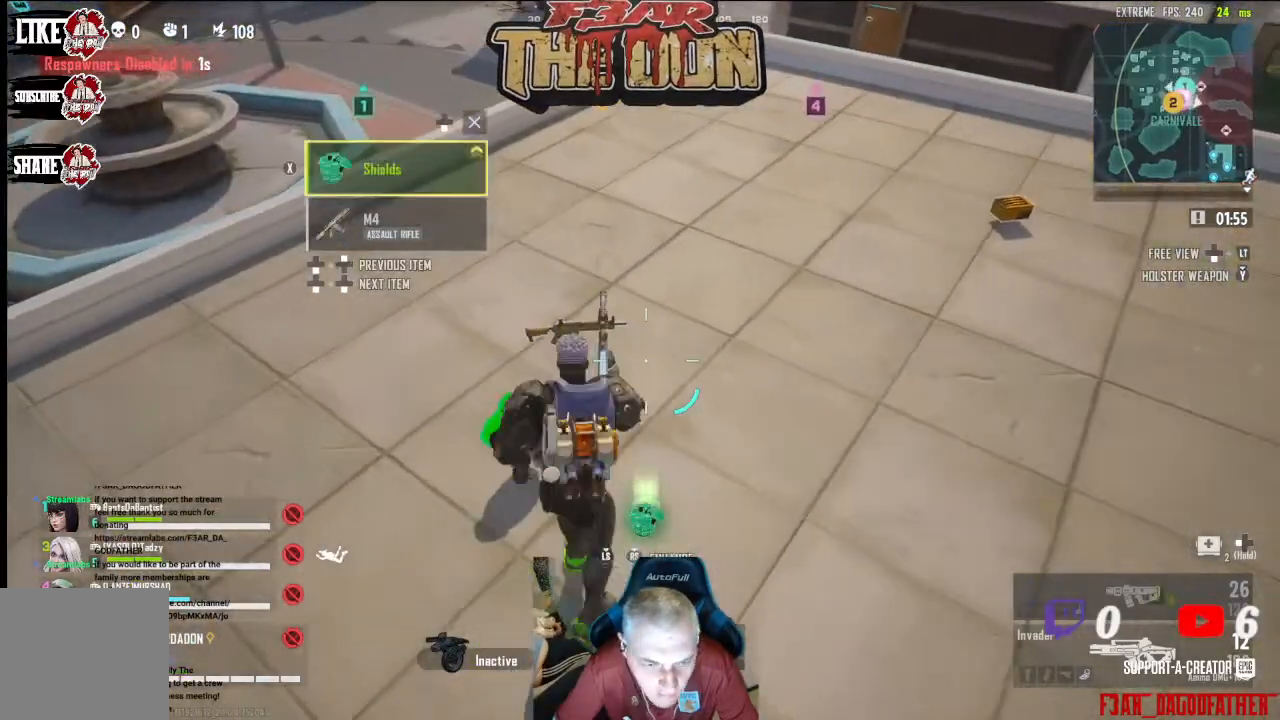
{"buttons": [], "left_stick": "center", "right_stick": "center", "events": [[267, "DPAD_DOWN", "down"], [400, "DPAD_DOWN", "up"], [433, "X", "down"], [500, "X", "up"]]}